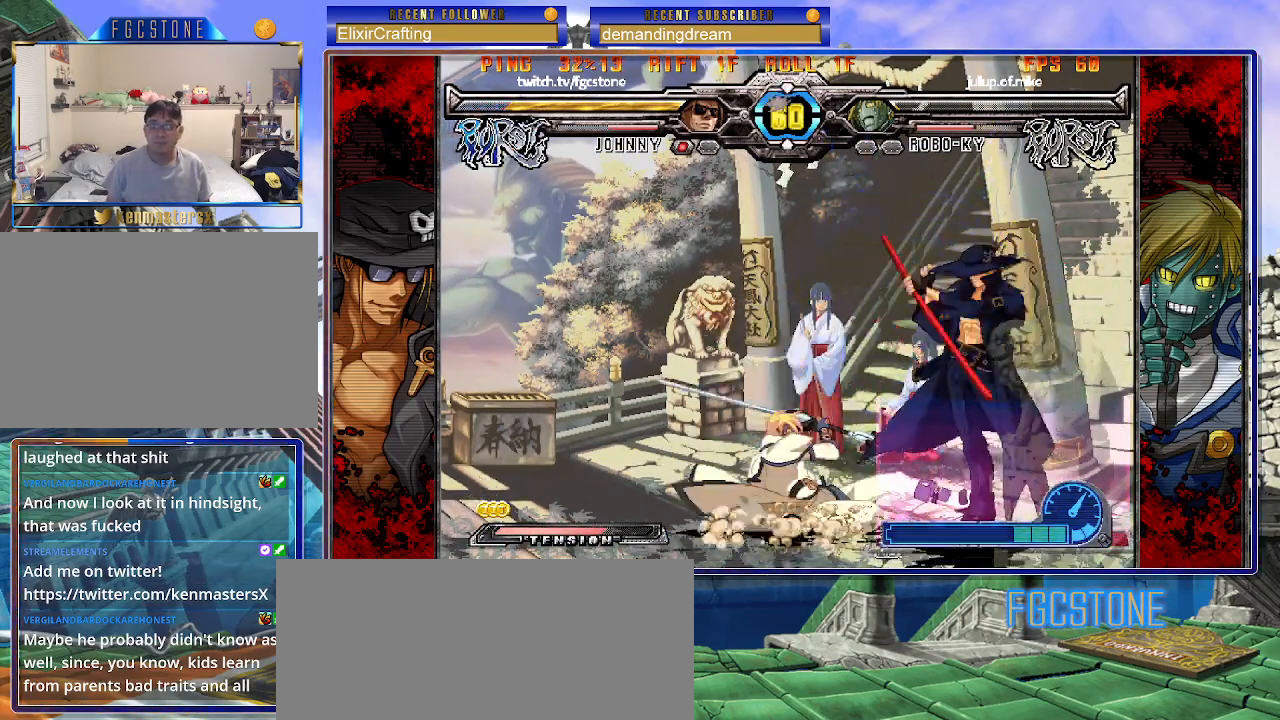
Gameplay with a controller (arcade stick); each line is a JSON object with the inputs held at the frame after it. "events" lists button and stick changes between this image and that frame as [ms after this image, input, new state], when the widget could be followed in between. Not read: L3 R3 other_buttons.
{"buttons": [], "left_stick": "down-right", "events": [[33, "K", "down"], [133, "K", "up"], [300, "left_stick", "down-right"]]}
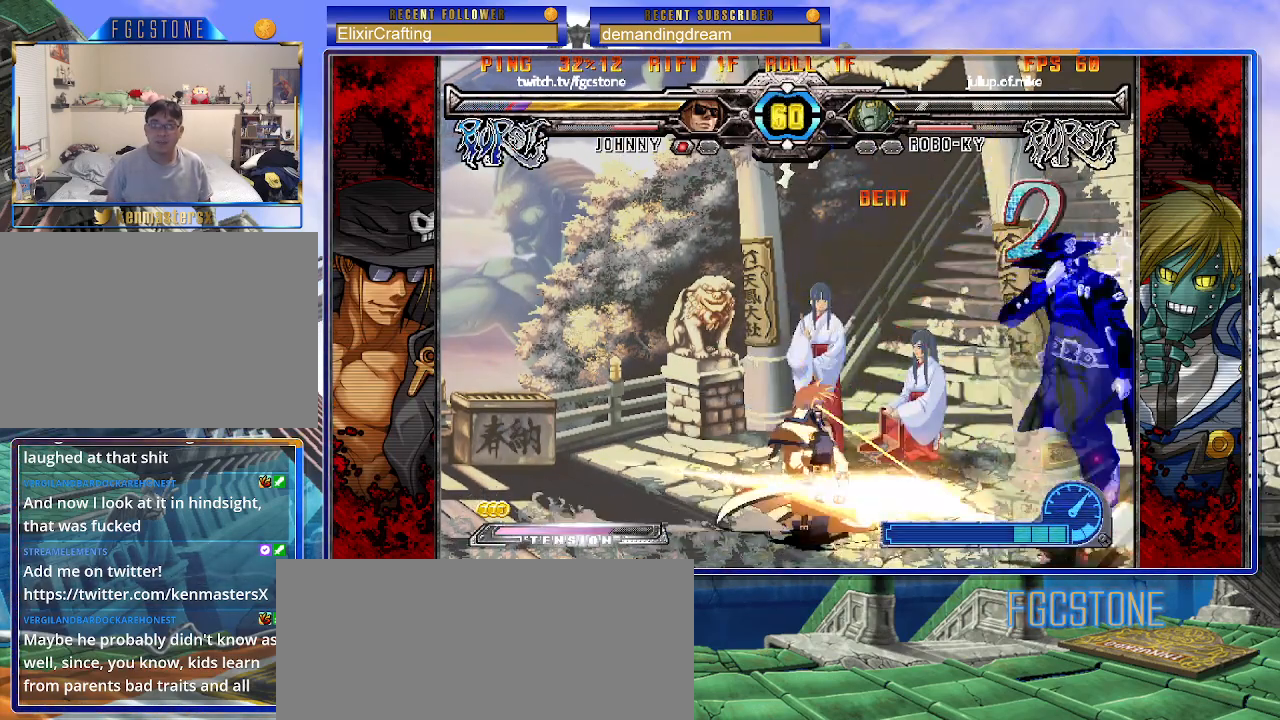
{"buttons": ["K", "S"], "left_stick": "down-right", "events": [[300, "K", "down"], [317, "S", "down"], [367, "K", "up"], [417, "S", "up"], [450, "K", "down"], [500, "S", "down"]]}
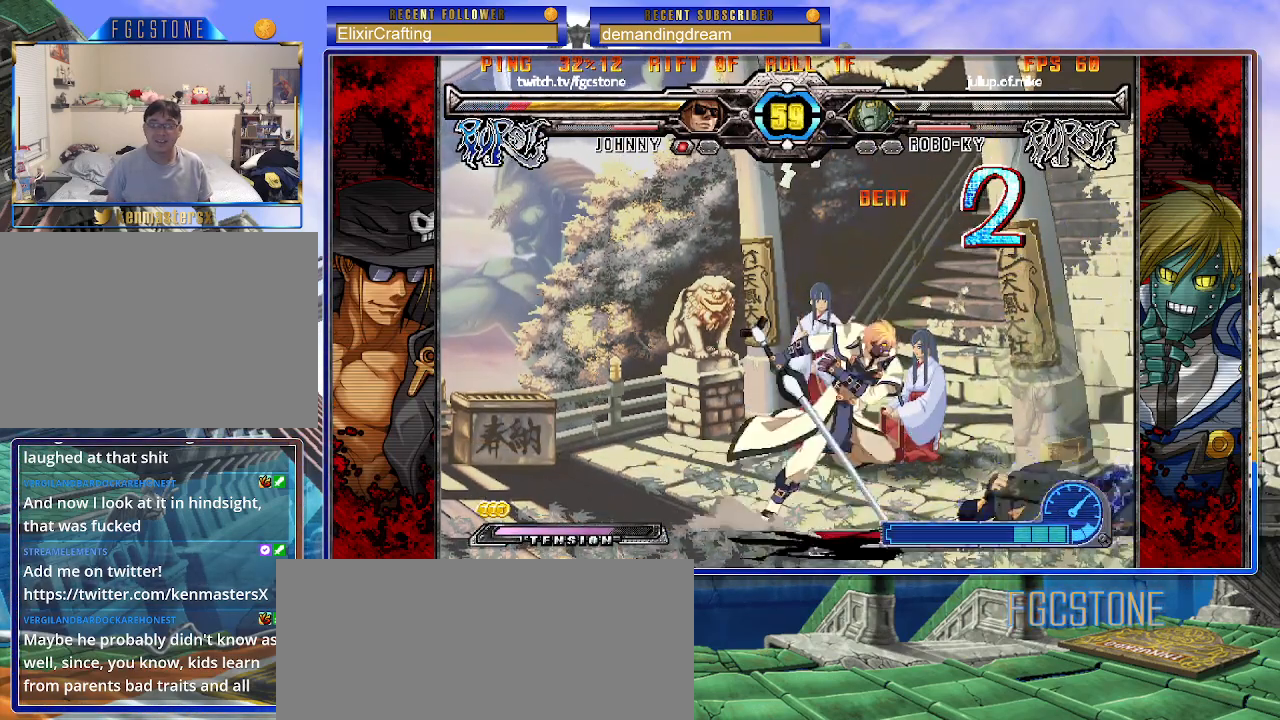
{"buttons": [], "left_stick": "down-right", "events": [[83, "K", "up"], [133, "S", "up"]]}
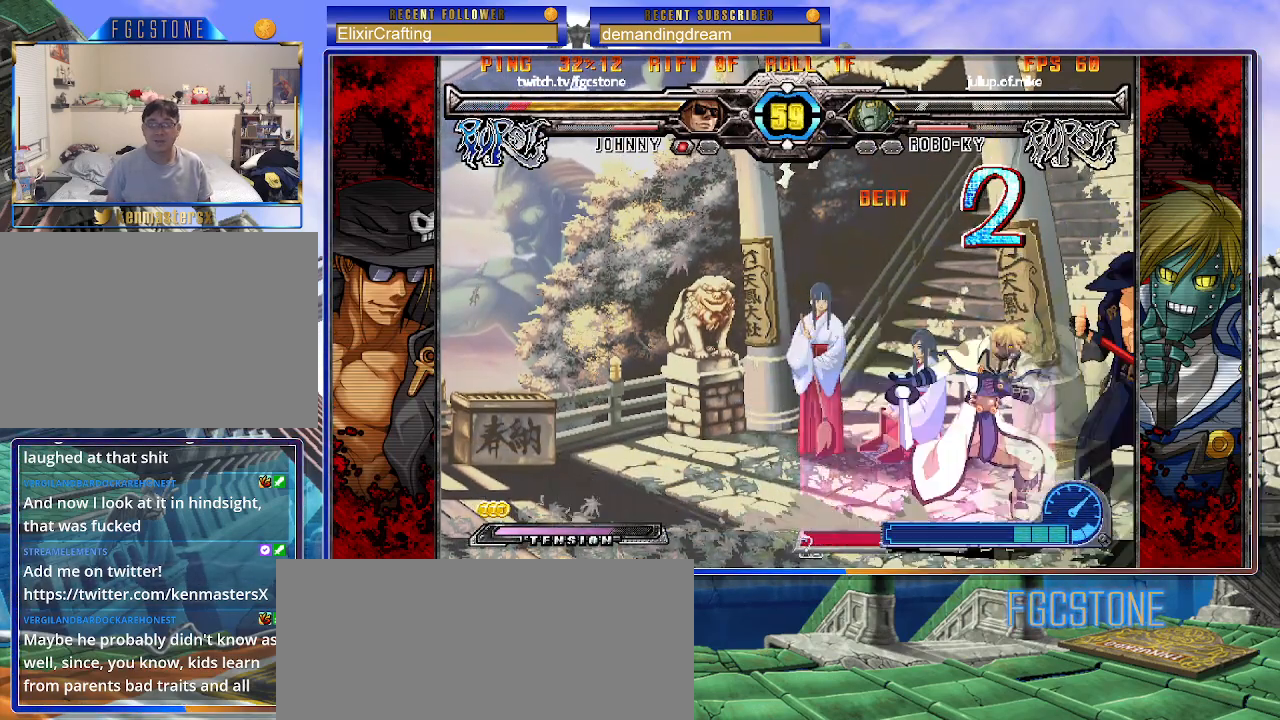
{"buttons": [], "left_stick": "left", "events": [[433, "K", "down"], [433, "S", "down"], [433, "left_stick", "left"], [483, "K", "up"], [500, "S", "up"]]}
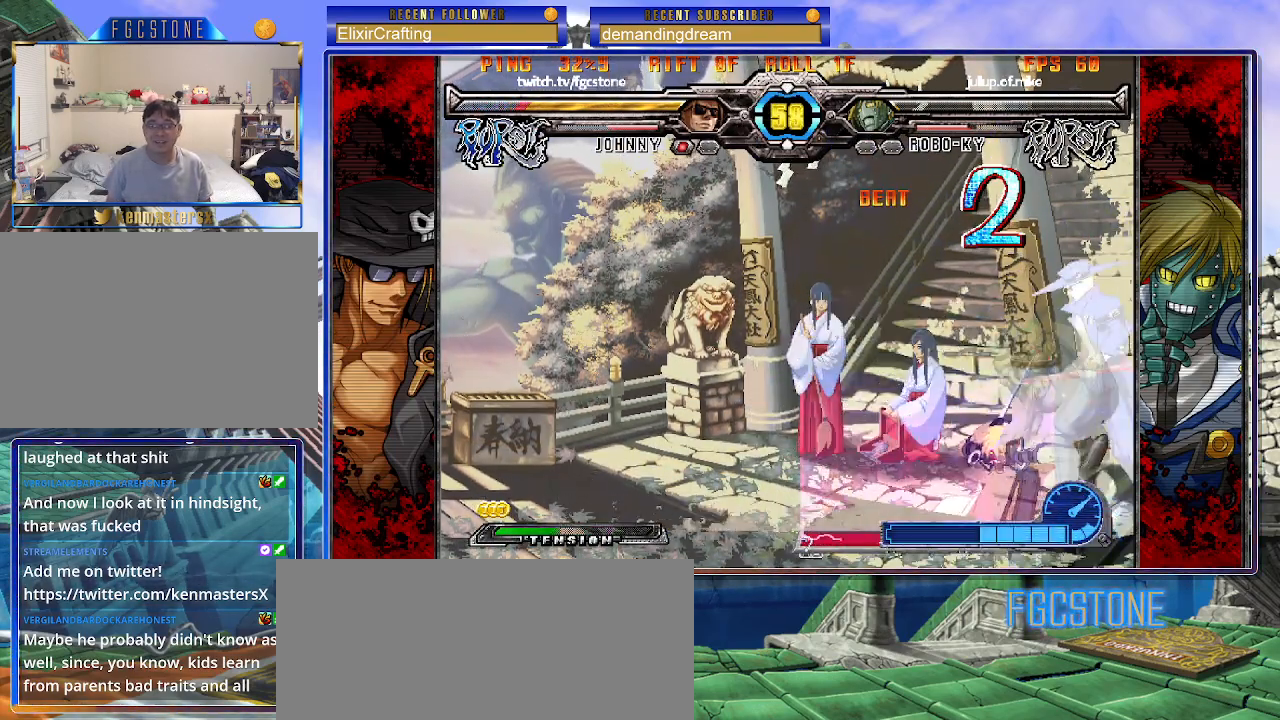
{"buttons": [], "left_stick": "center", "events": [[50, "left_stick", "center"]]}
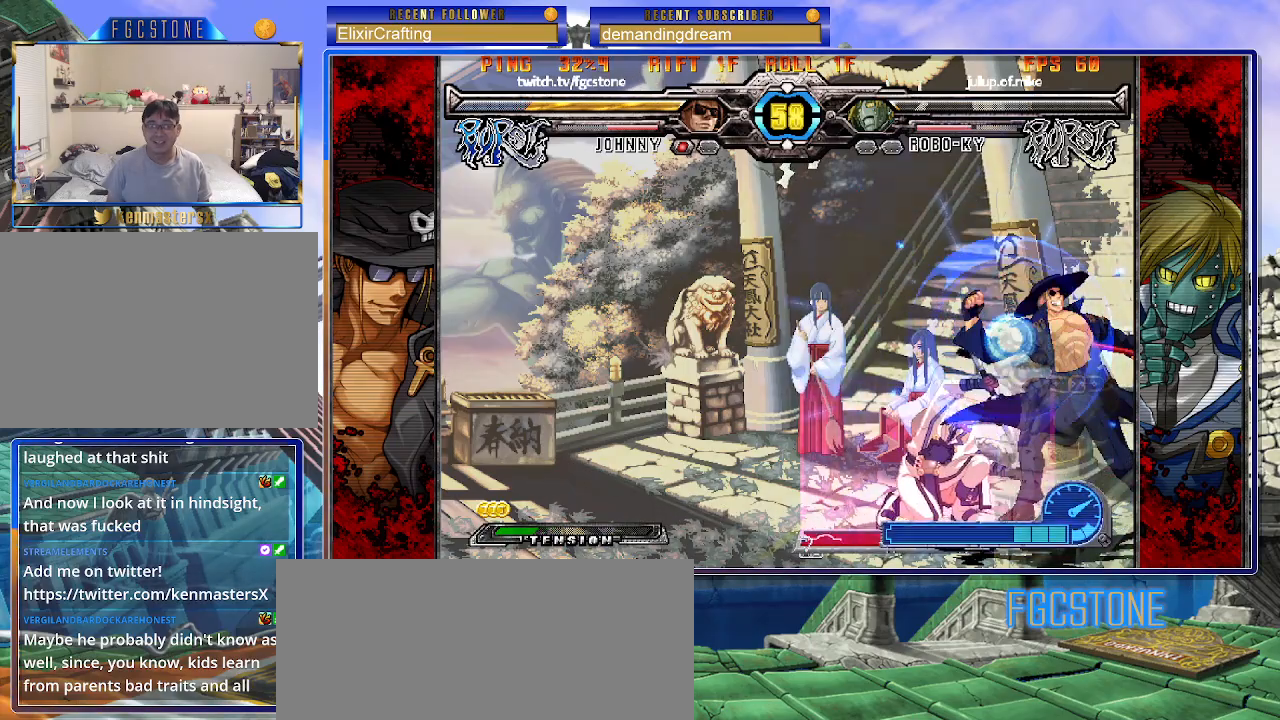
{"buttons": ["HS"], "left_stick": "down-right", "events": [[133, "left_stick", "left"], [183, "left_stick", "center"], [283, "left_stick", "down-right"], [367, "HS", "down"]]}
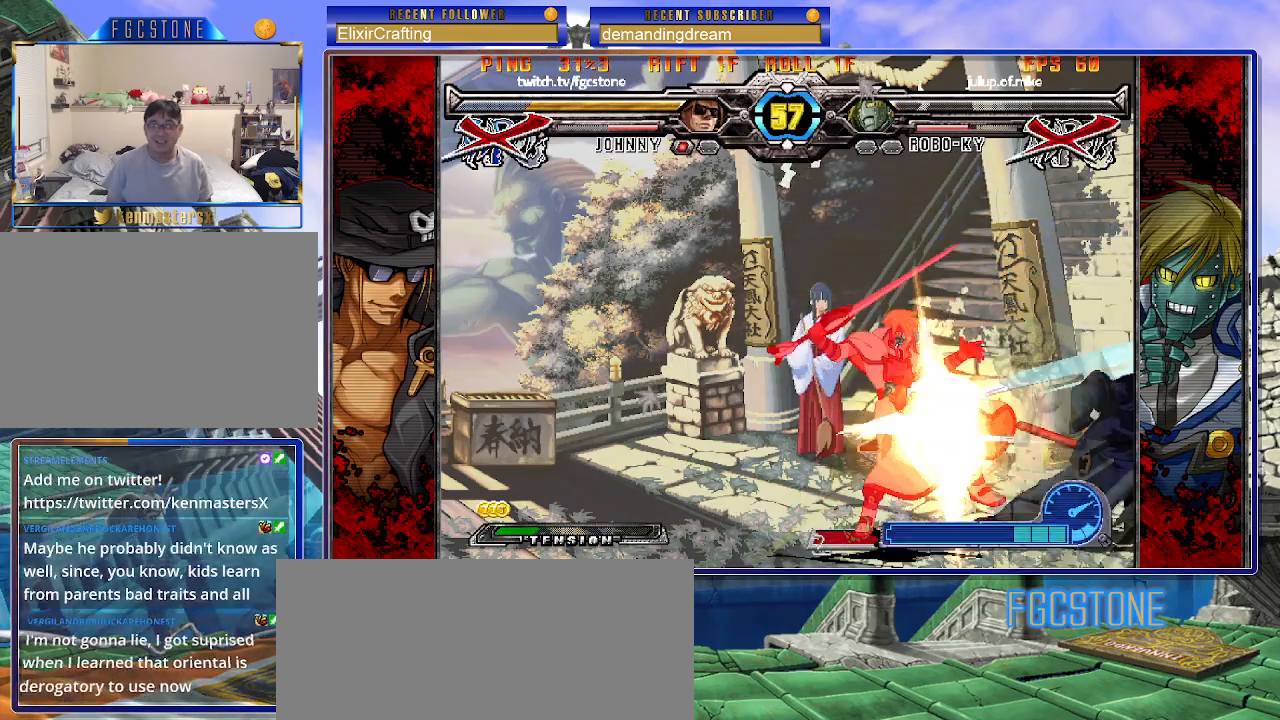
{"buttons": [], "left_stick": "down-right", "events": [[17, "HS", "up"]]}
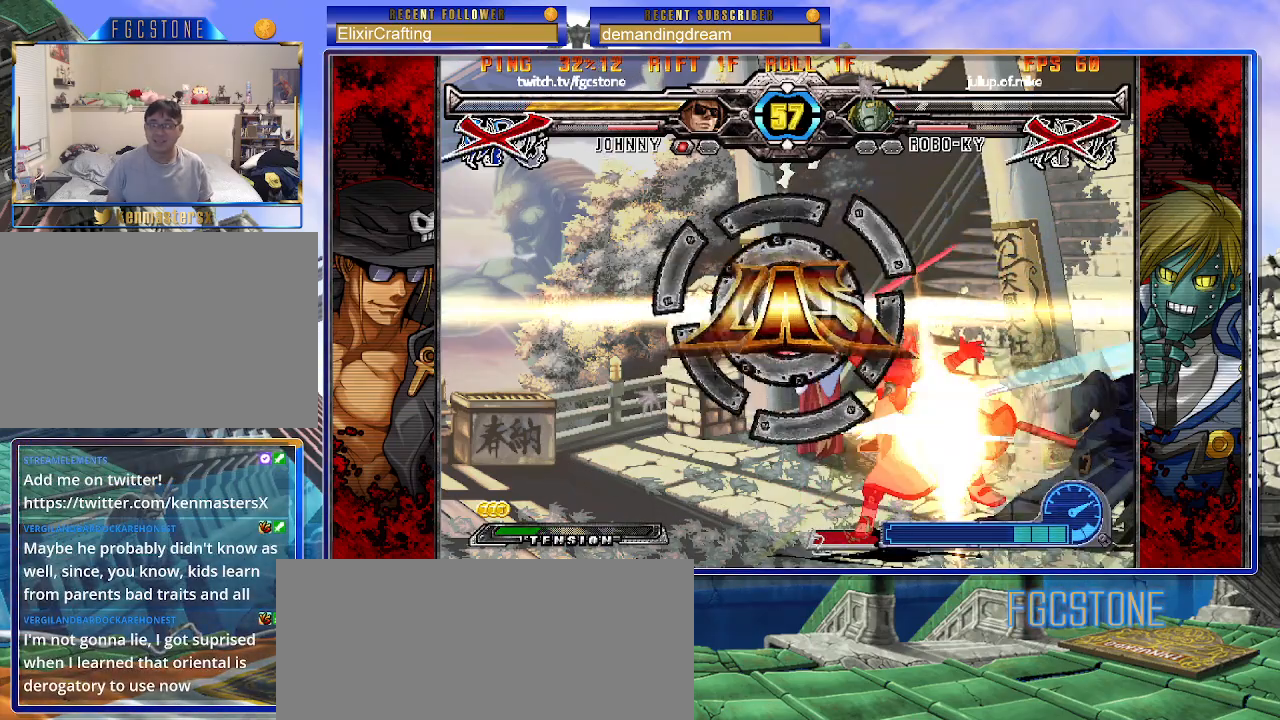
{"buttons": [], "left_stick": "center", "events": [[50, "left_stick", "center"]]}
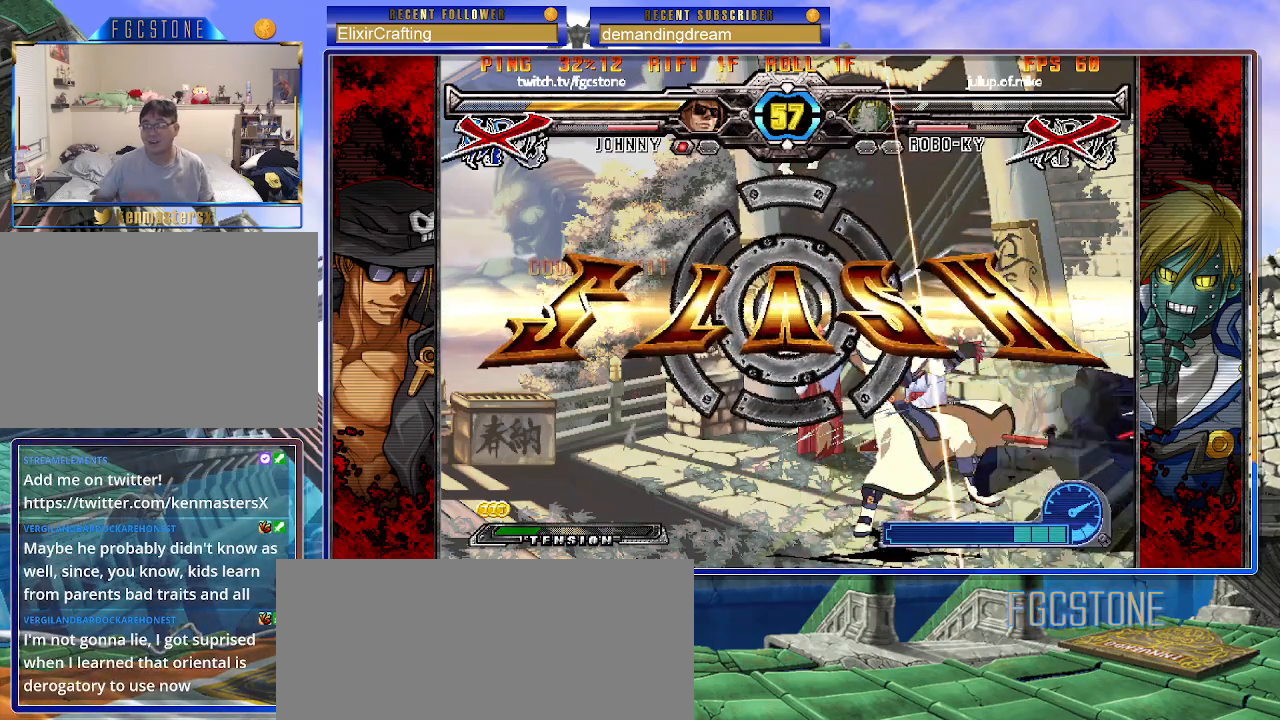
{"buttons": [], "left_stick": "center", "events": []}
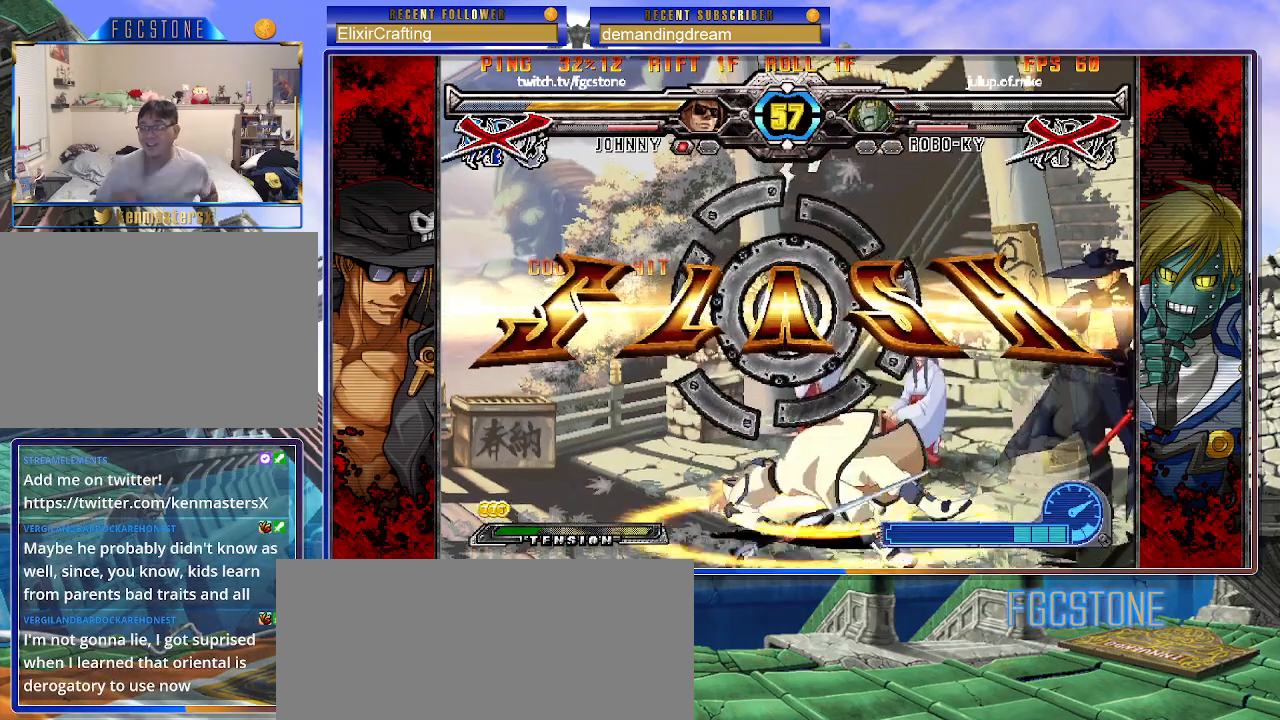
{"buttons": [], "left_stick": "center", "events": []}
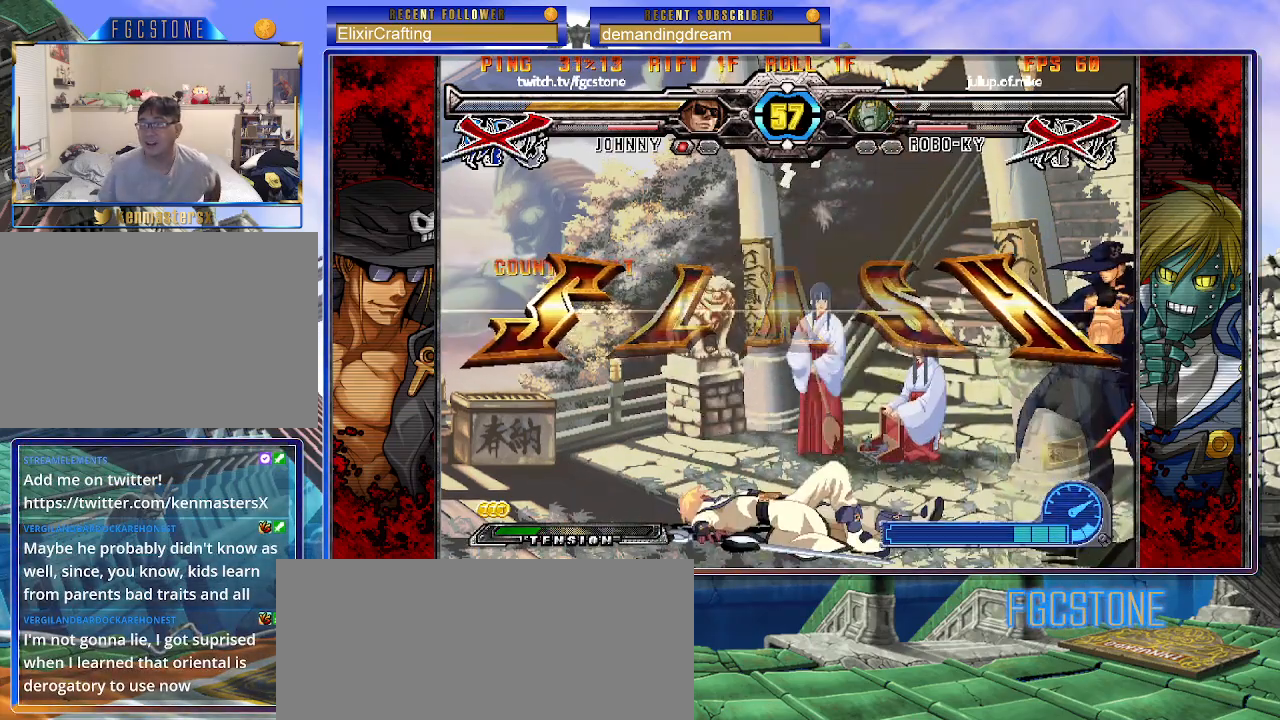
{"buttons": [], "left_stick": "center", "events": []}
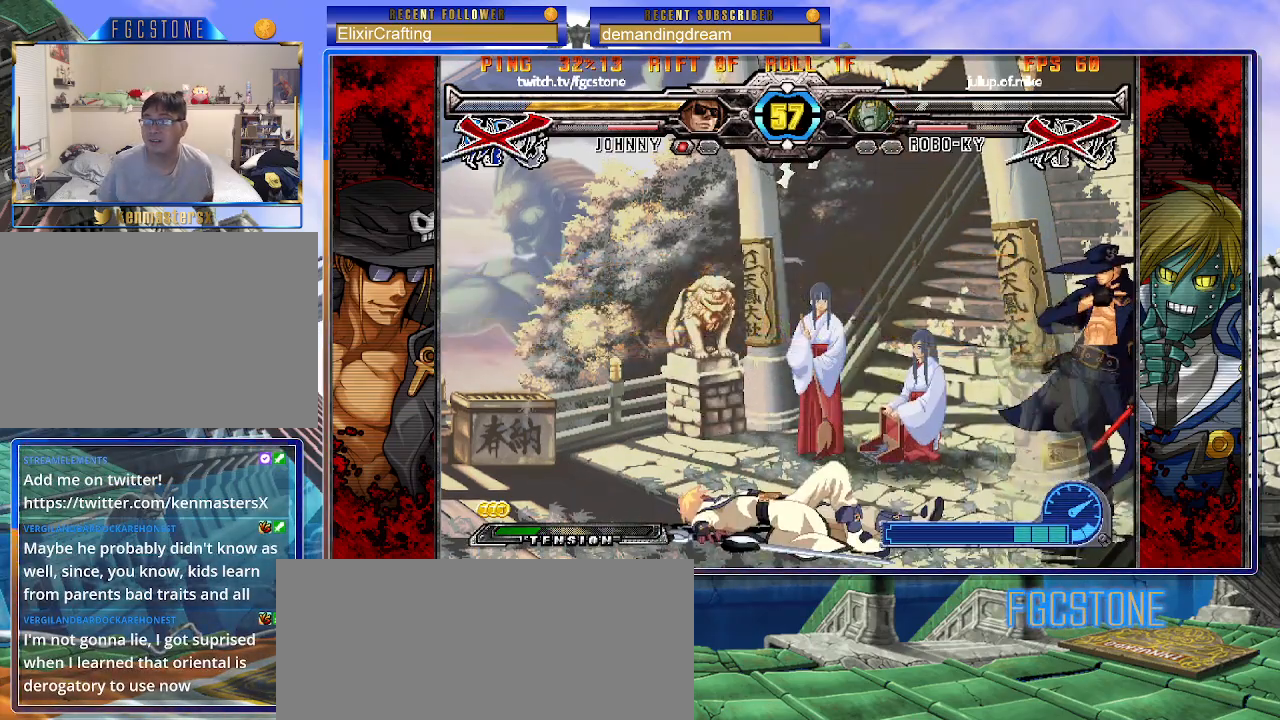
{"buttons": [], "left_stick": "center", "events": []}
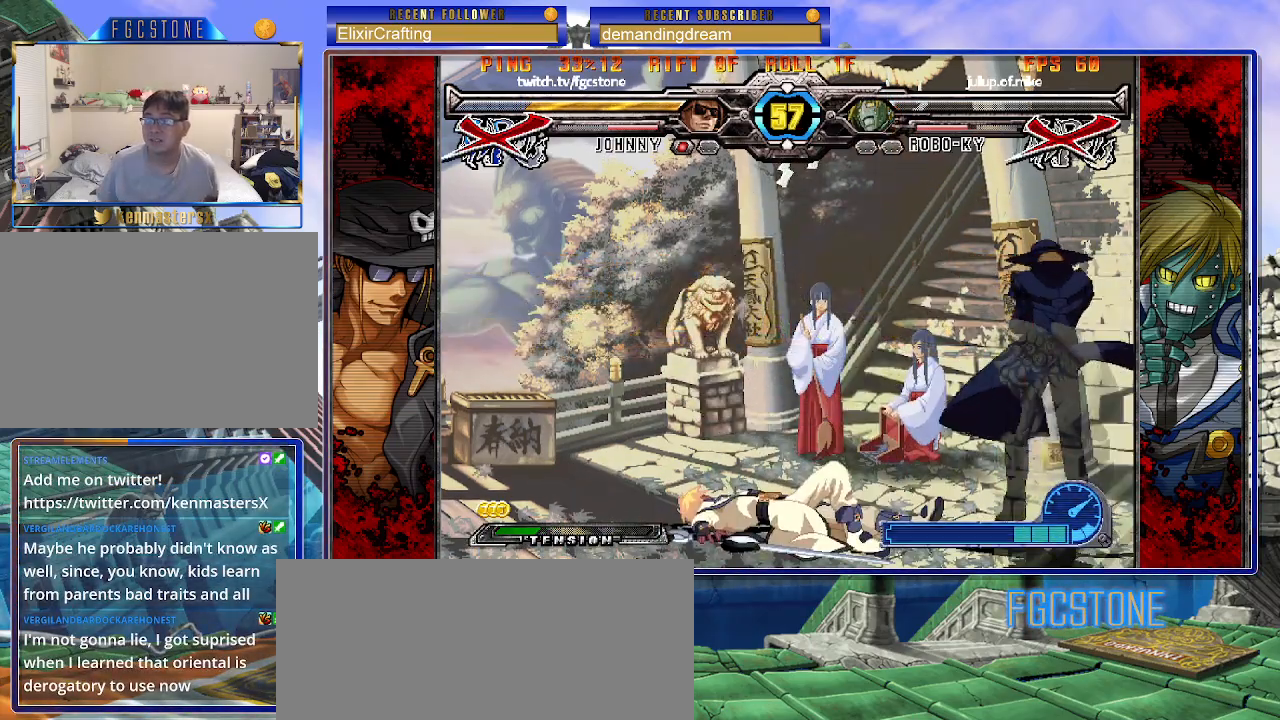
{"buttons": [], "left_stick": "center", "events": []}
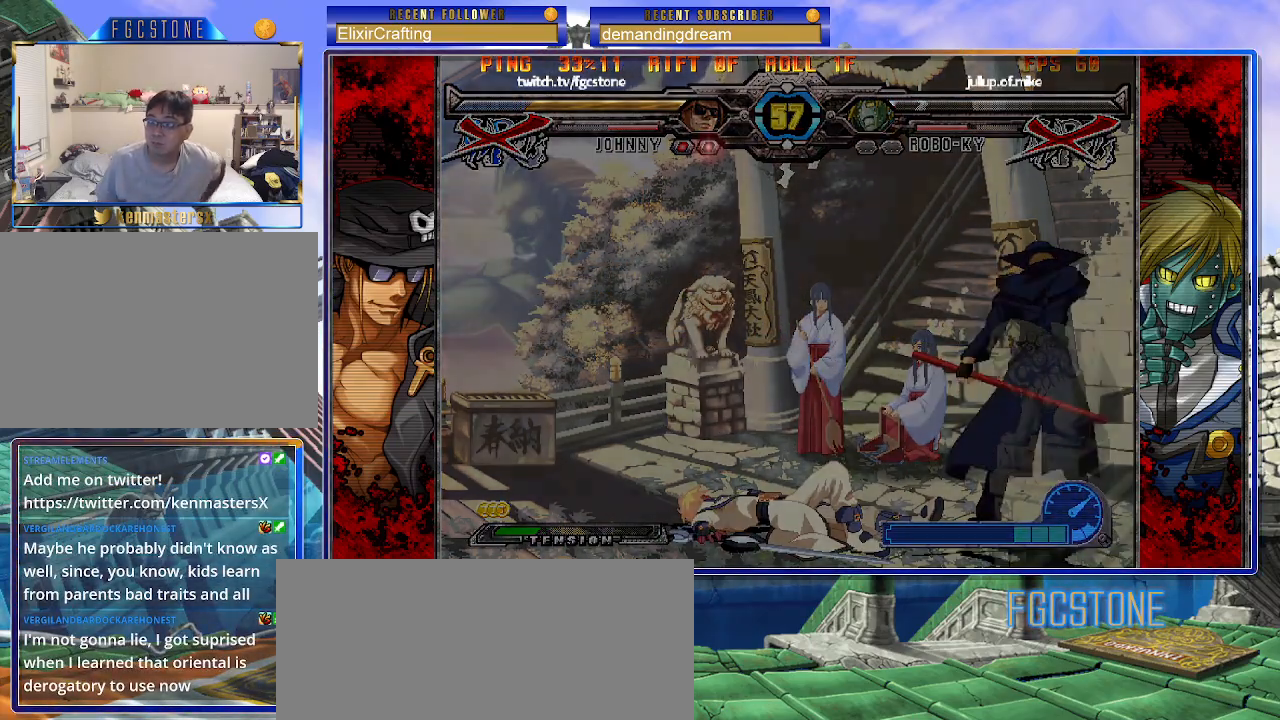
{"buttons": [], "left_stick": "center", "events": []}
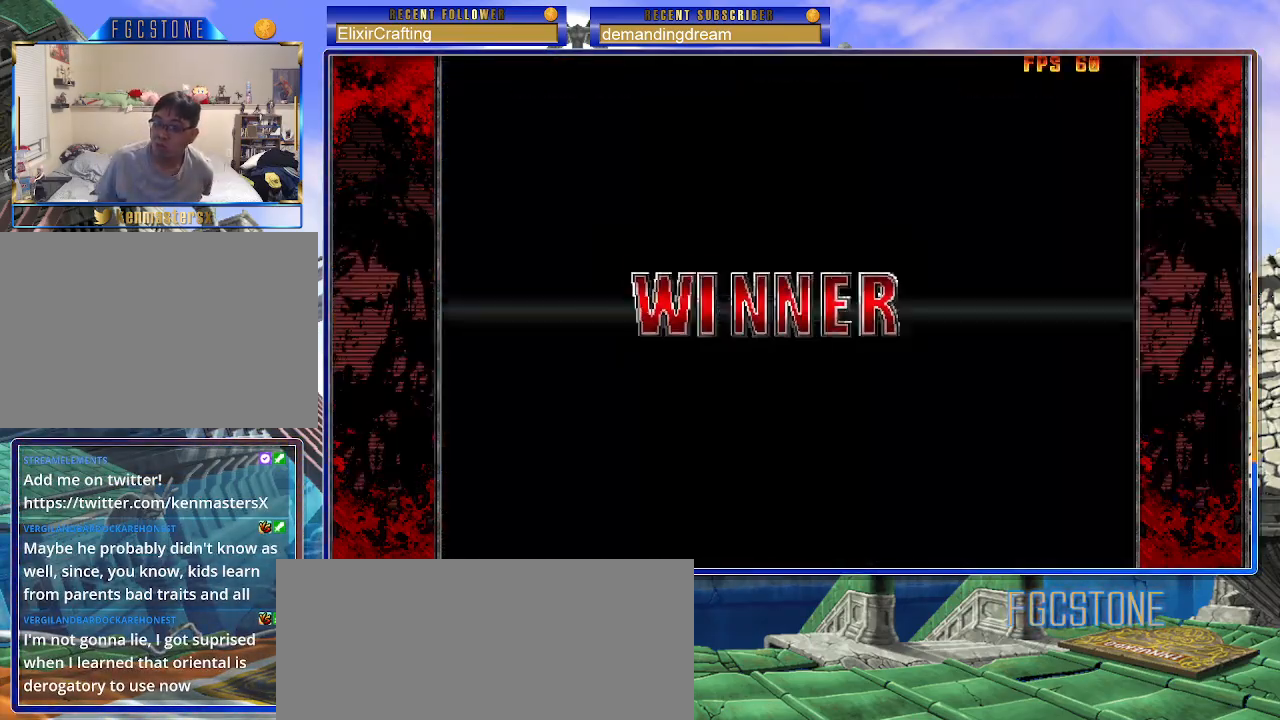
{"buttons": [], "left_stick": "center", "events": []}
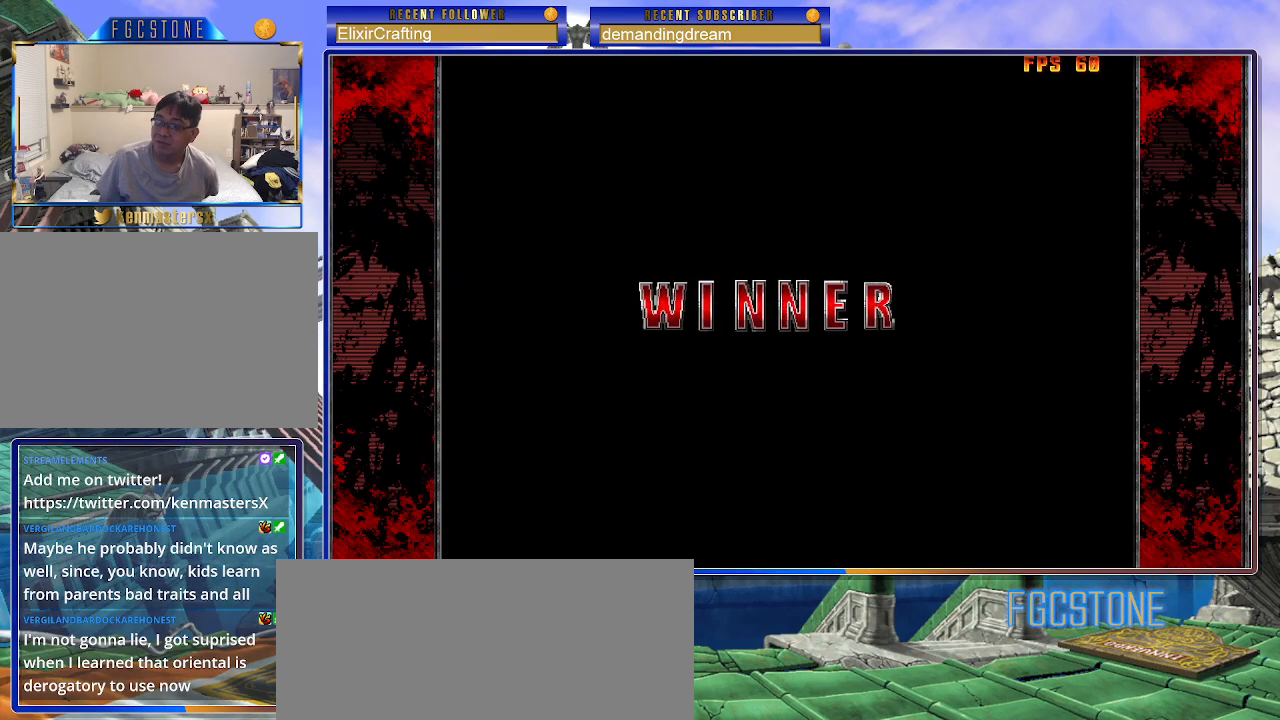
{"buttons": [], "left_stick": "center", "events": []}
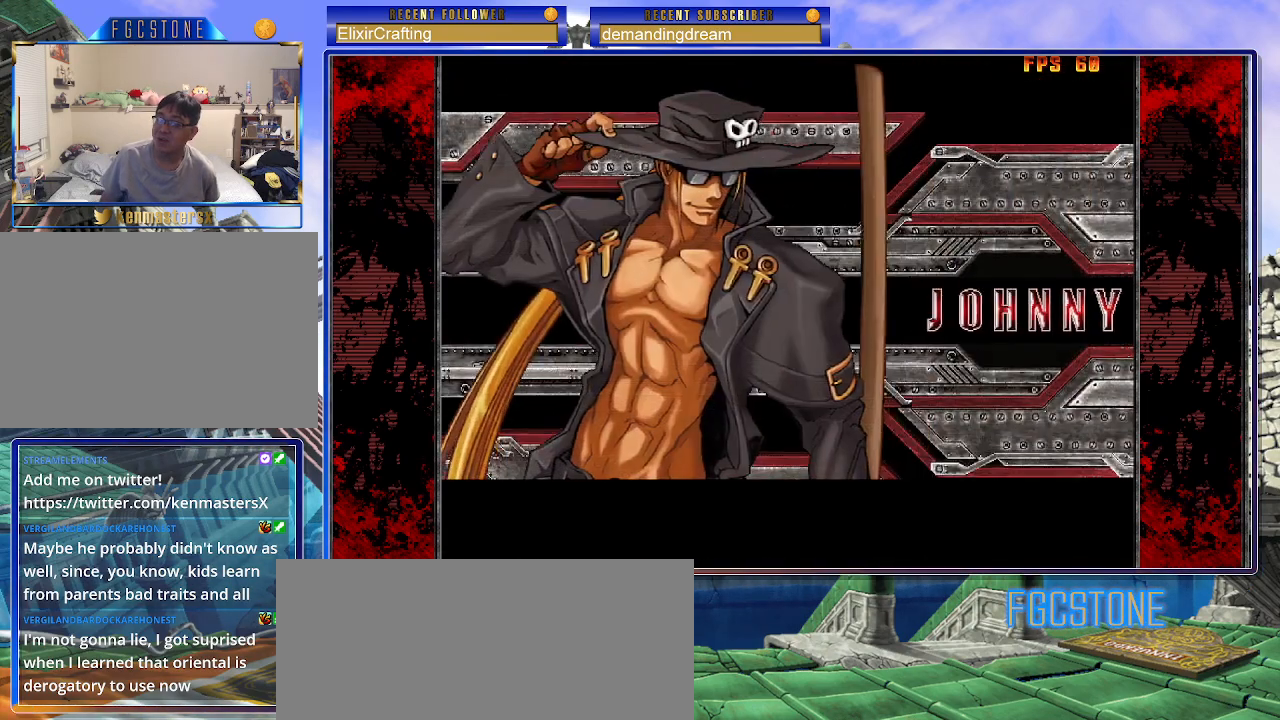
{"buttons": ["HS", "K", "S"], "left_stick": "center", "events": [[233, "S", "down"], [250, "K", "down"], [250, "P", "down"], [500, "HS", "down"], [500, "P", "up"]]}
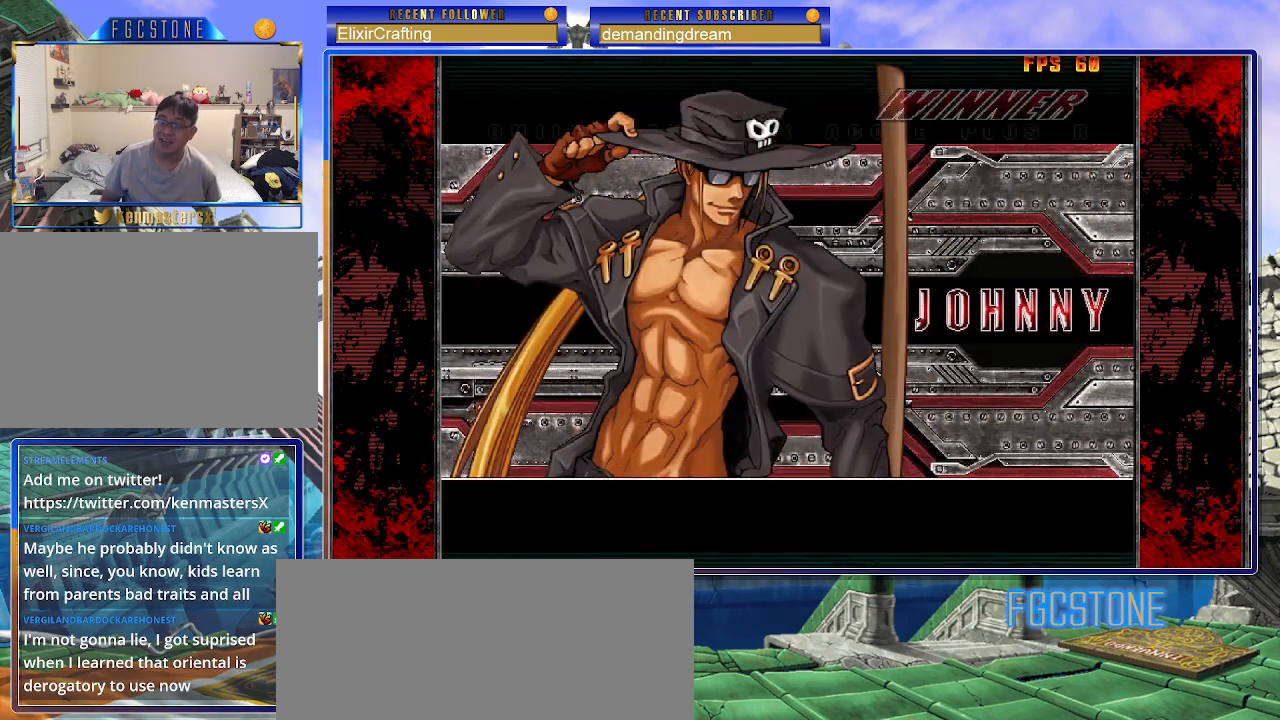
{"buttons": [], "left_stick": "center", "events": [[67, "K", "up"], [100, "HS", "up"], [183, "S", "up"]]}
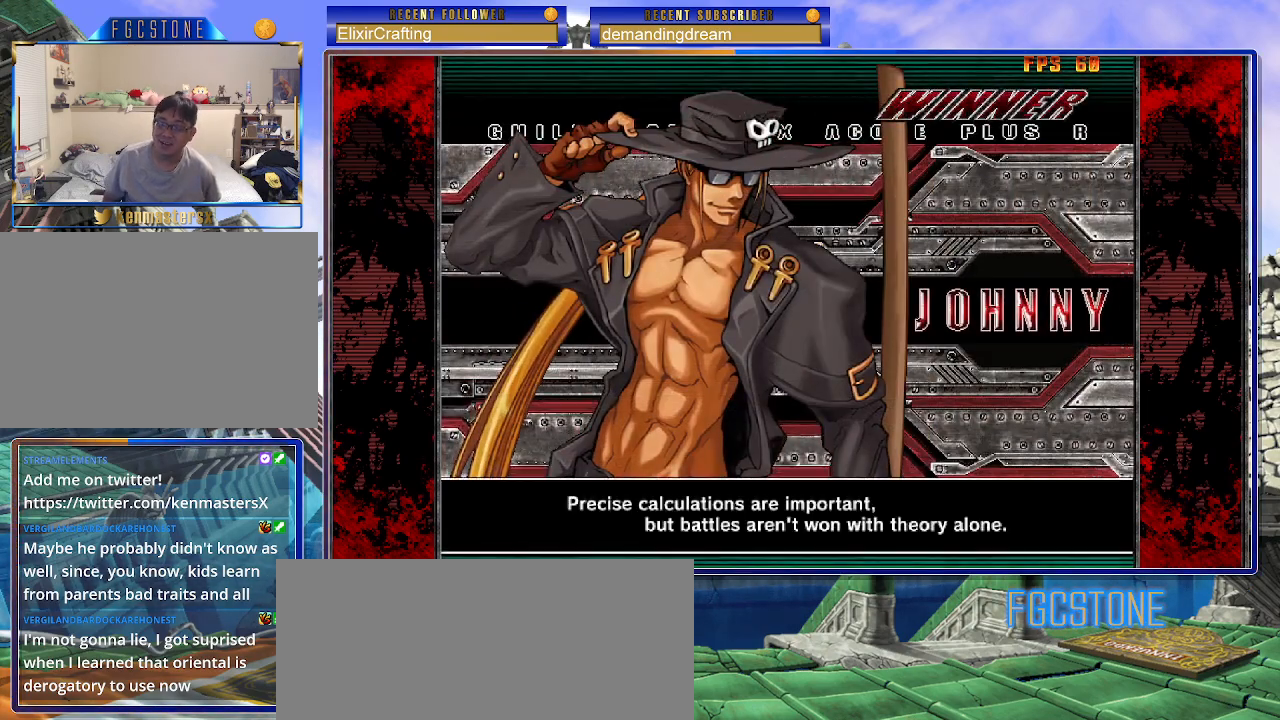
{"buttons": [], "left_stick": "center", "events": [[33, "P", "down"], [150, "P", "up"]]}
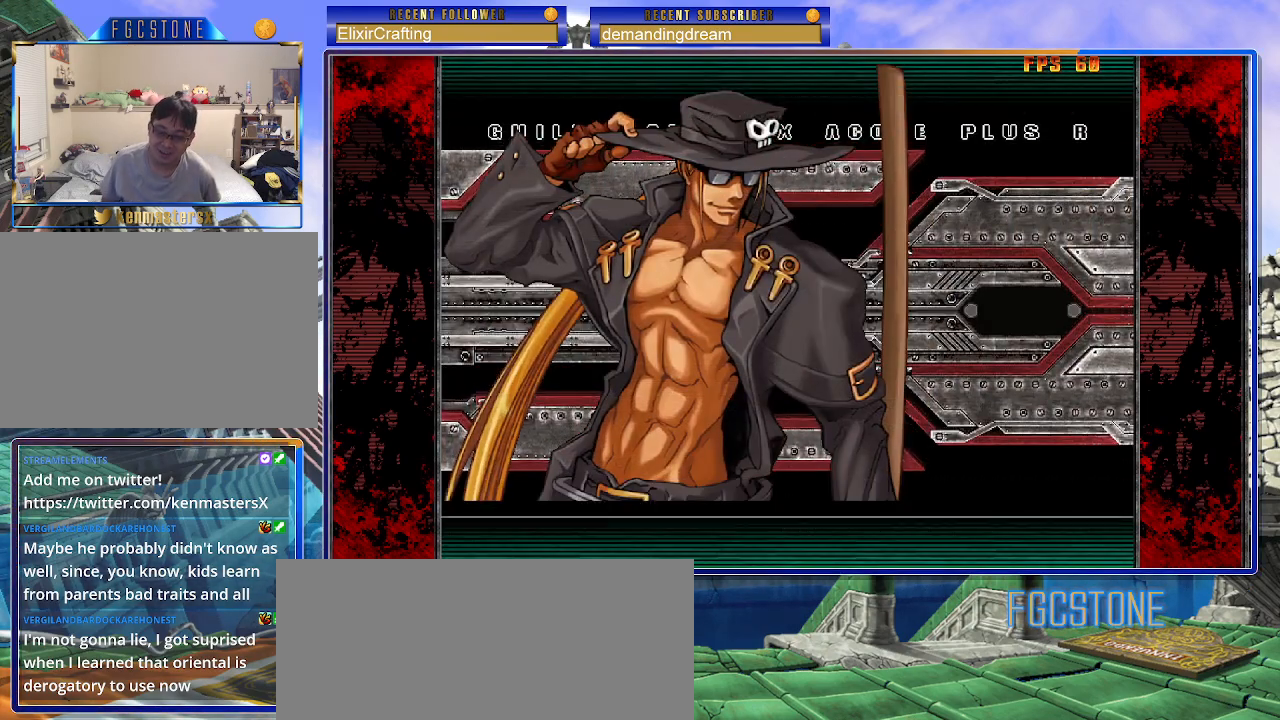
{"buttons": [], "left_stick": "center", "events": []}
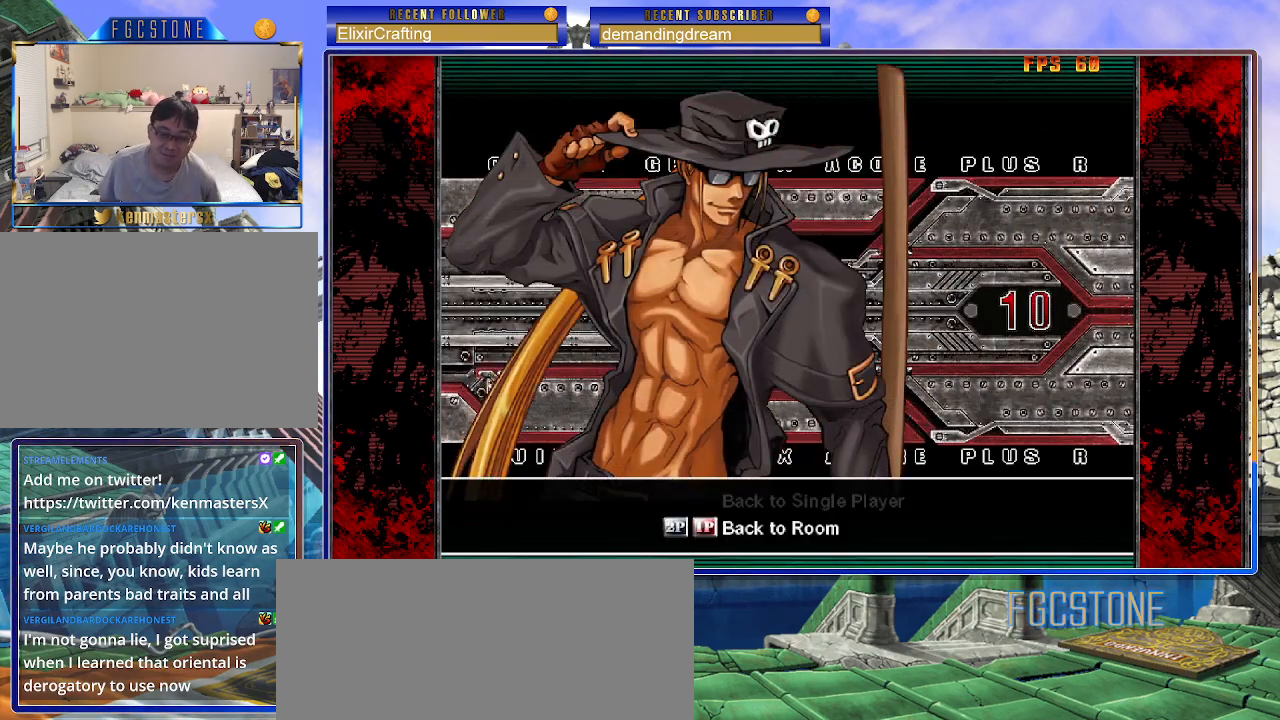
{"buttons": [], "left_stick": "center", "events": [[100, "P", "down"], [183, "P", "up"]]}
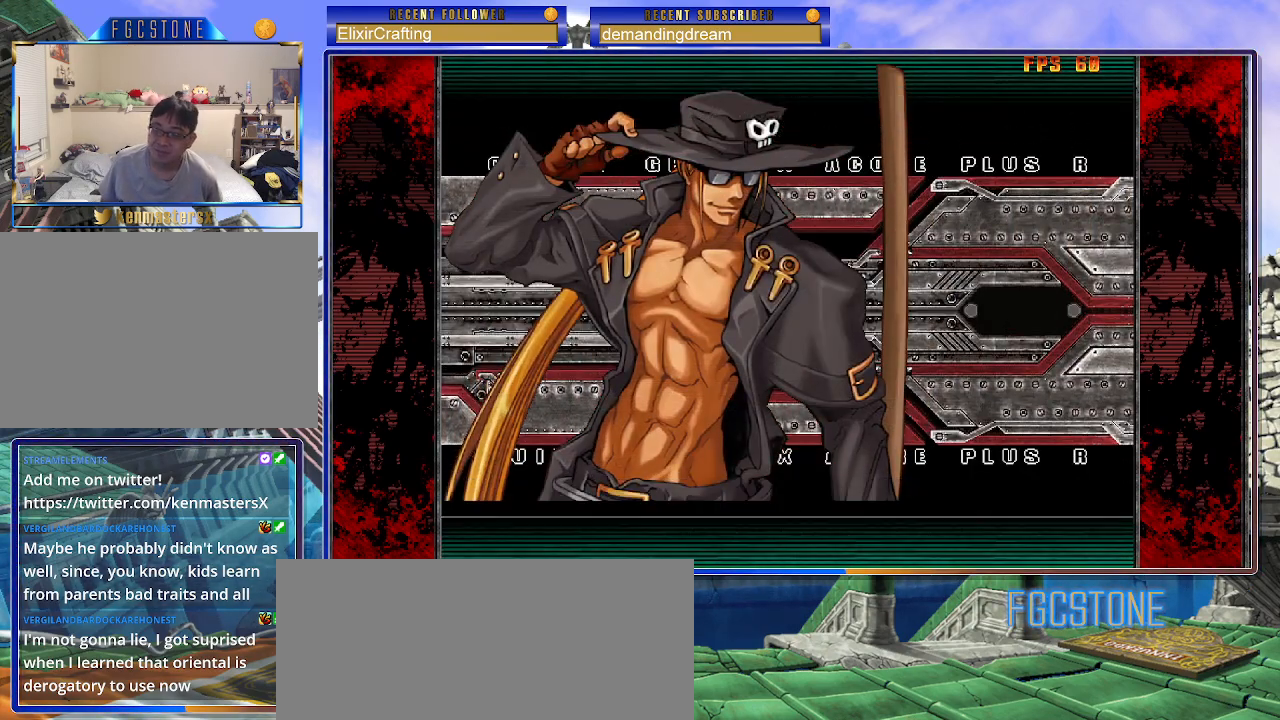
{"buttons": [], "left_stick": "center", "events": []}
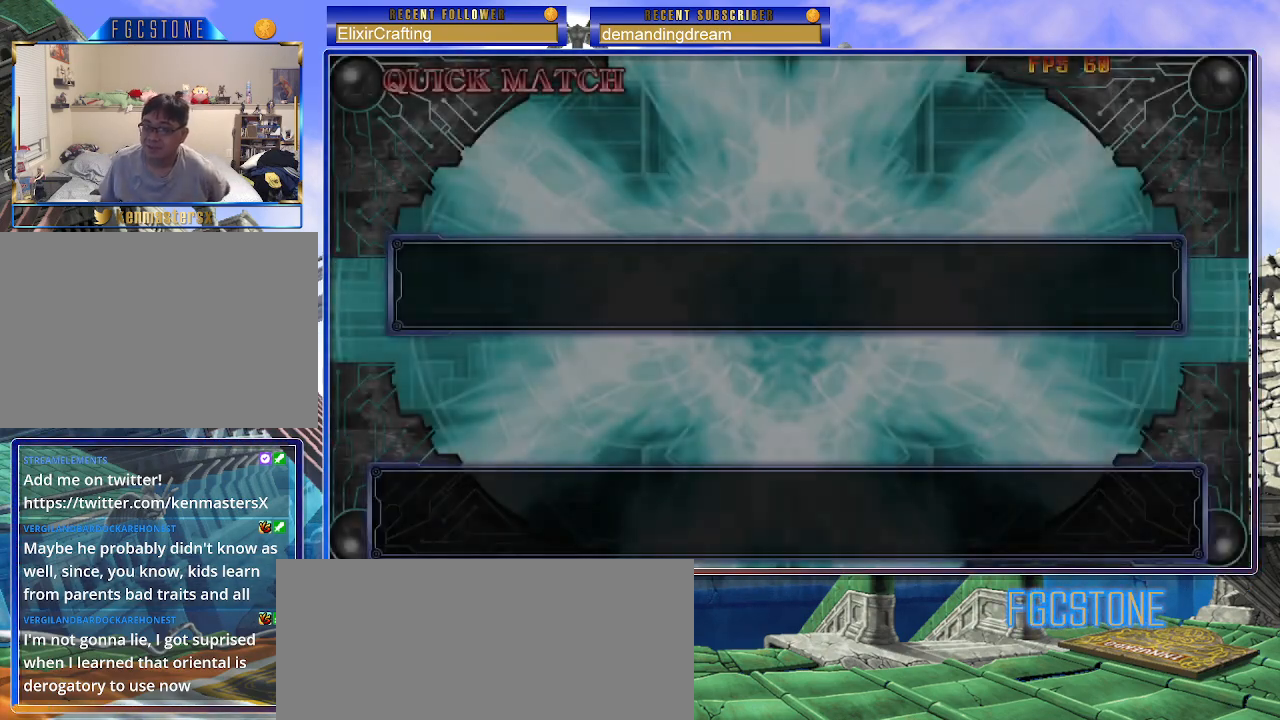
{"buttons": [], "left_stick": "center", "events": []}
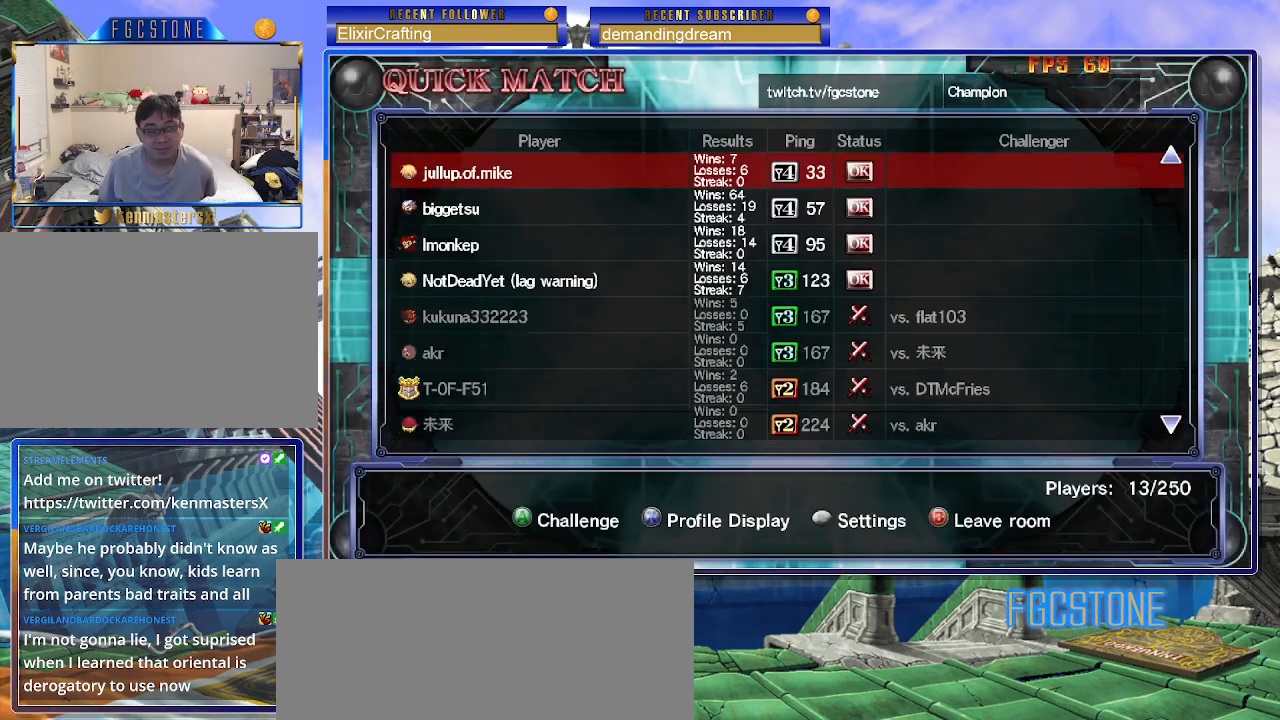
{"buttons": [], "left_stick": "center", "events": []}
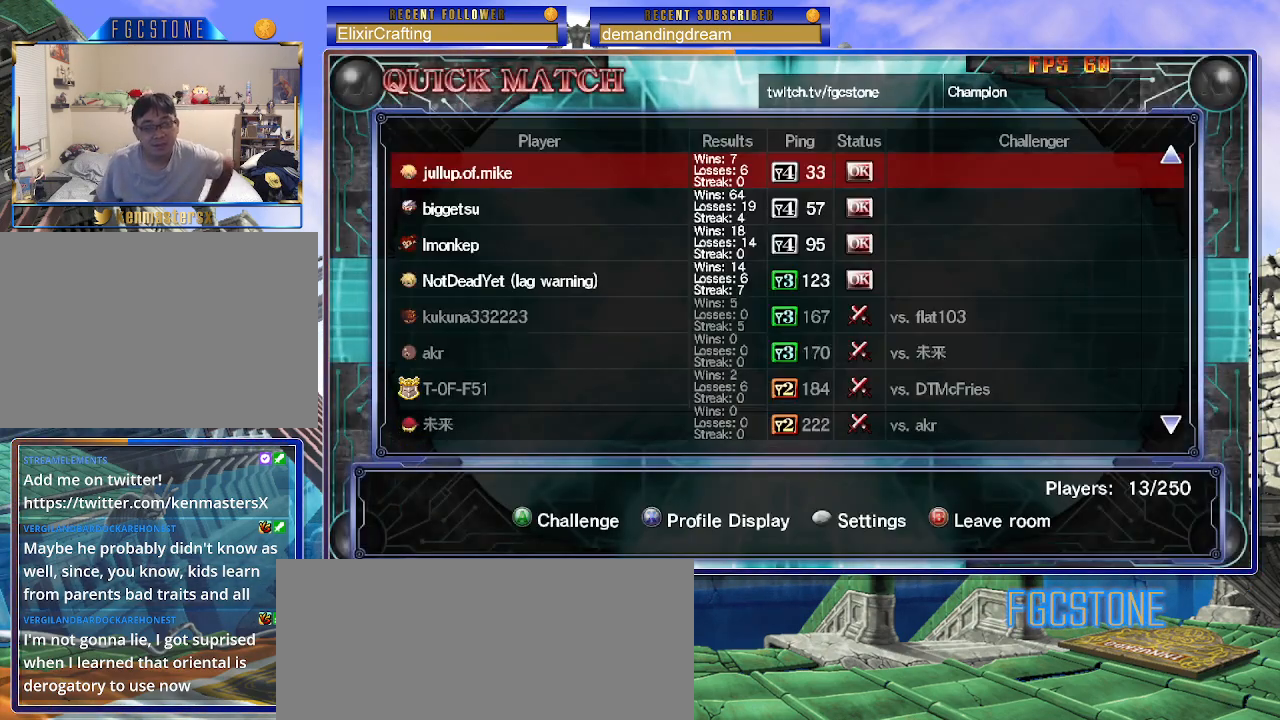
{"buttons": [], "left_stick": "center", "events": []}
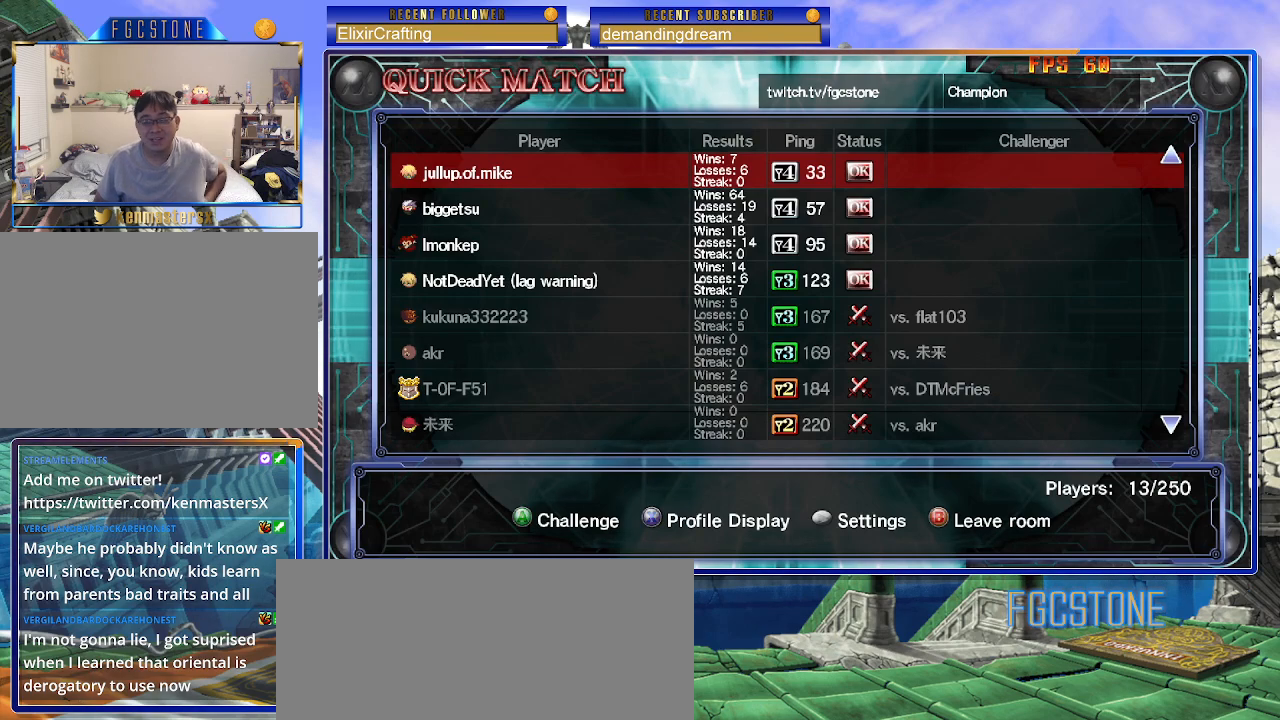
{"buttons": [], "left_stick": "center", "events": []}
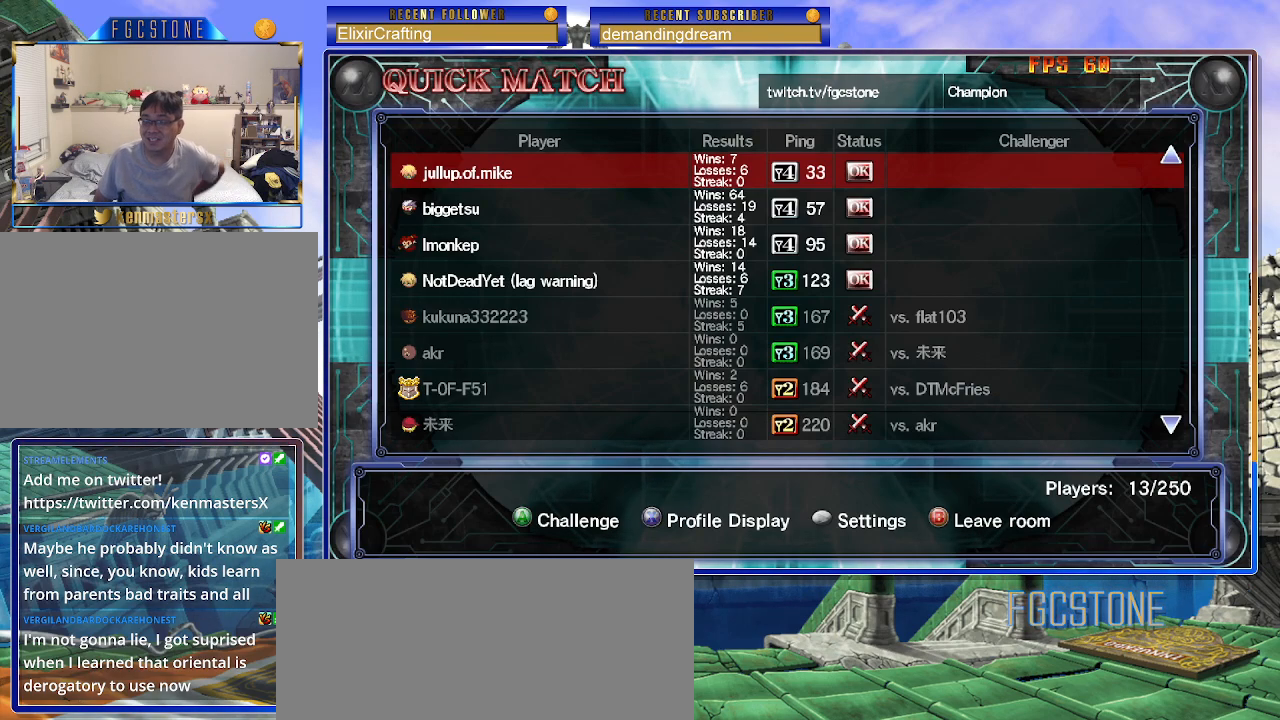
{"buttons": [], "left_stick": "center", "events": []}
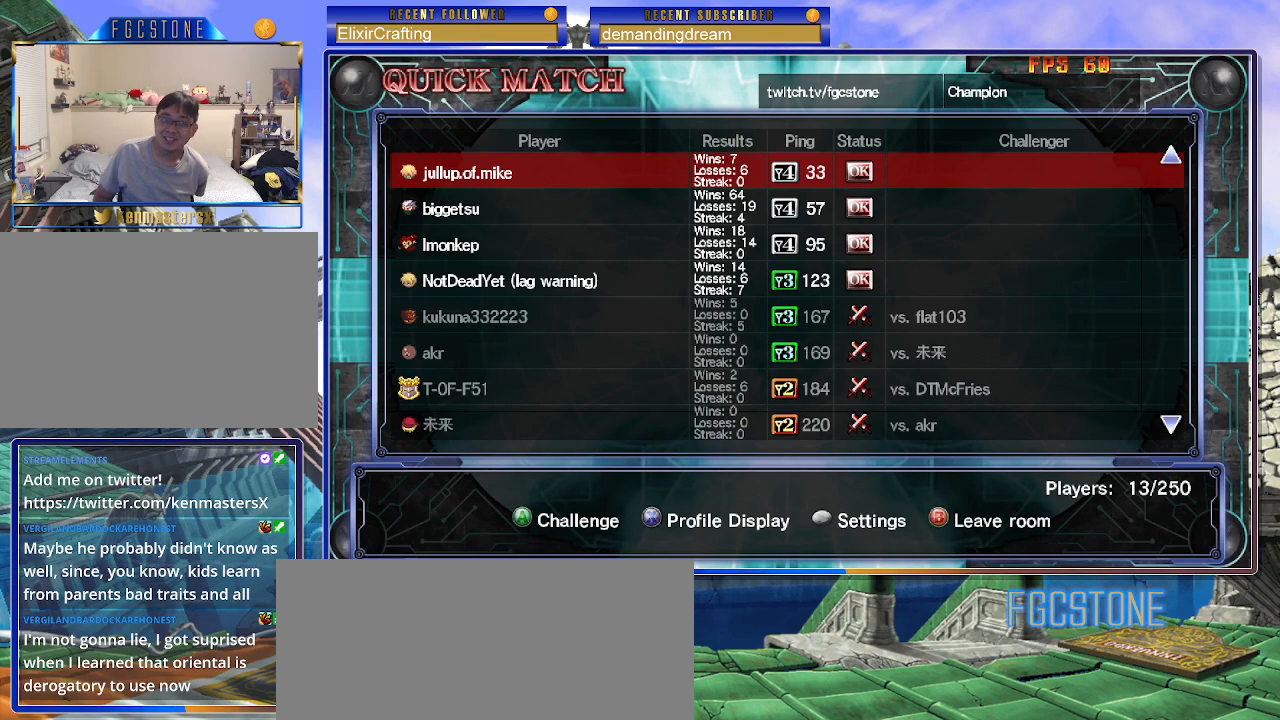
{"buttons": [], "left_stick": "center", "events": []}
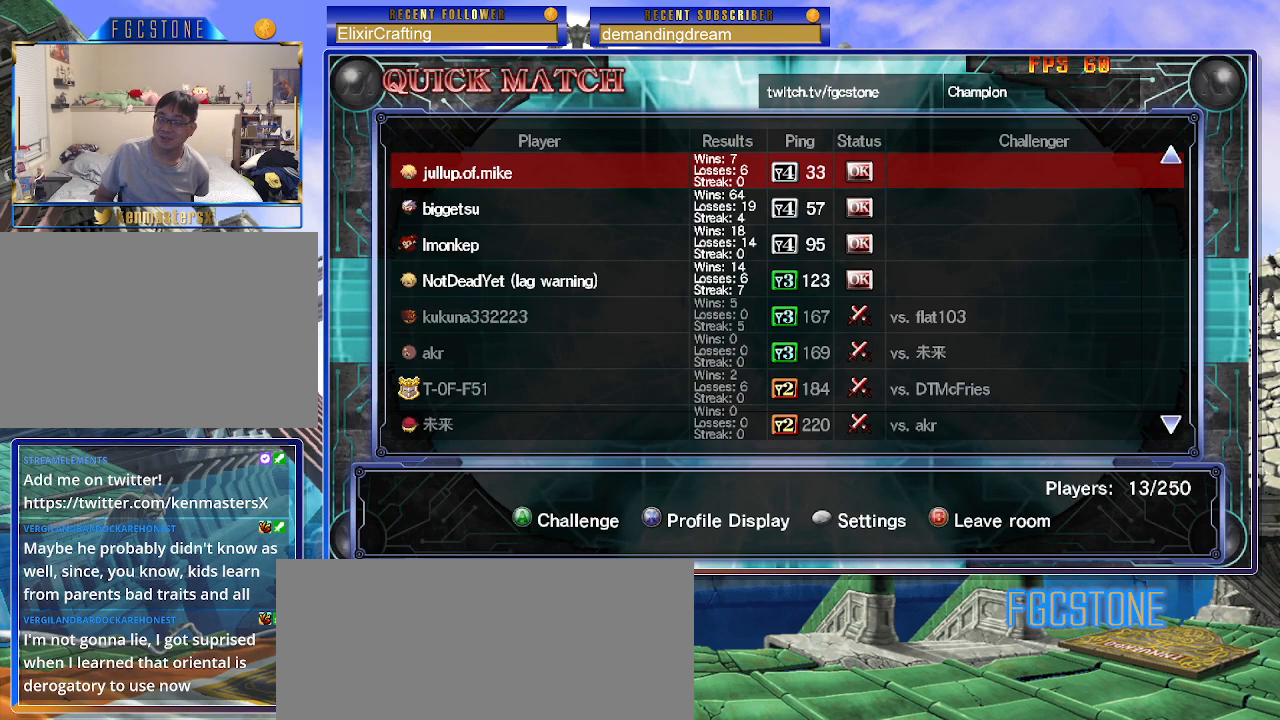
{"buttons": [], "left_stick": "center", "events": []}
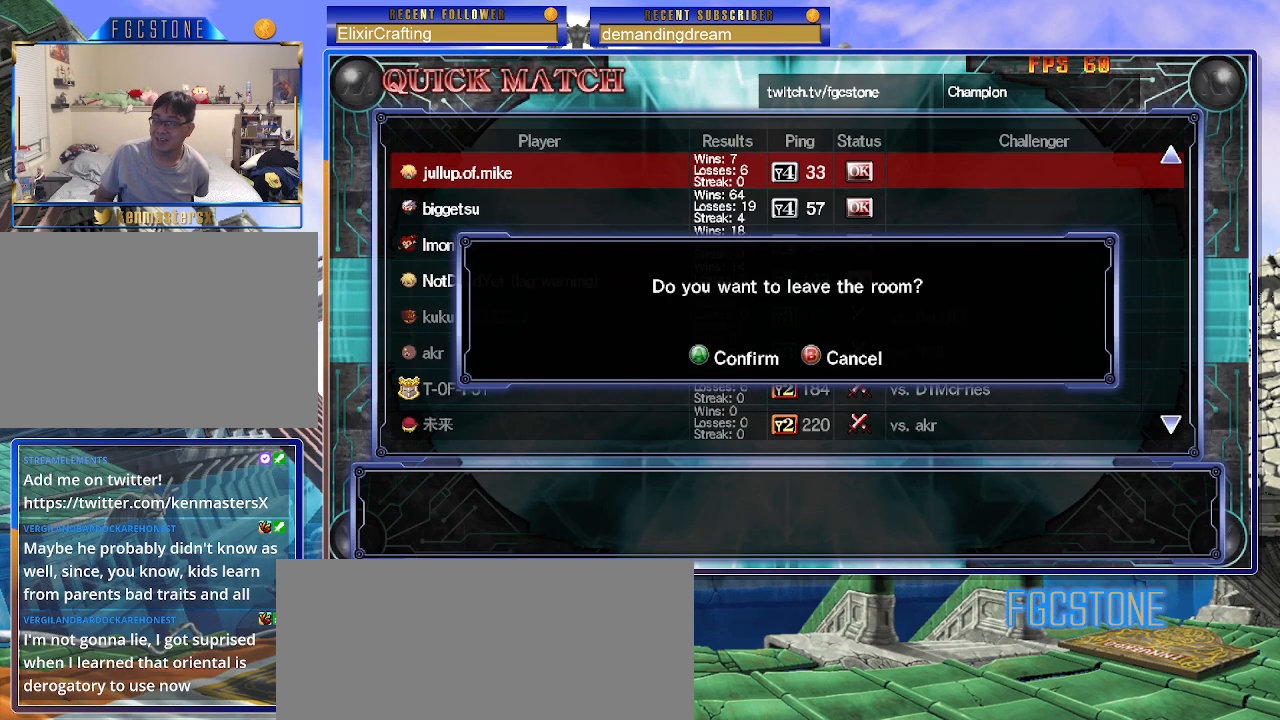
{"buttons": [], "left_stick": "center", "events": [[83, "P", "down"], [217, "P", "up"]]}